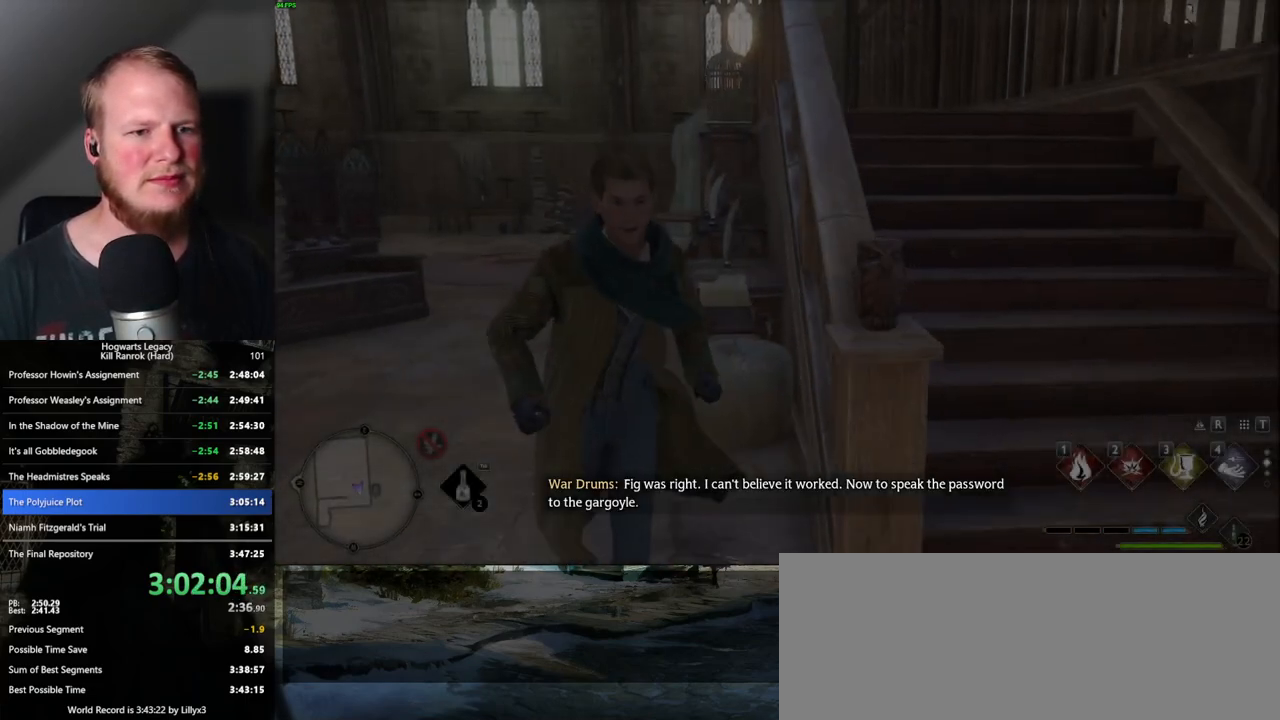
Gameplay with keyboard and mouse; each line is a JSON object with the keys and mouse buttons held at the frame after it. "events" lists presses ("down") and releases ("up") of ".", "/", "0", "1", "2", "3", "4", "5", "6", "7", "8", "9", "a", "alt_l", "alt_r", "b", "backslash", "backspace", "c", "caps_lock", "comma", "ctrl_l", "ctrl_r", "d", "e", "equals", "escape", "f", "f1", "f10", "f11", "f12", "f2", "f3", "f4", "f5", "f6", "f7", "f8", "f9", "g", "h", "i", "j", "k", "l", "lbracket", "m", "minus", "n", "o", "p", "q", "quote", "r", "rbracket", "return", "s", "semicolon", "shift_l", "shift_r", "space", "super_l", "super_r", "t", "tab", "tilde", "u", "v", "w", "x", "y", "z", "mouse_left", "mouse_wheel", "mouse_right", "mouse_mb4" and "mouse_mb5" between this image and that frame as [ms after this image, input, new state], when the widget could be followed in between. "mouse_left", "mouse_wheel", "mouse_right", "mouse_mb4", "mouse_mb5" = the "left", "wheel", "right", "mb4", "mb5" buttons of the "mouse" list. No other keys are recorded. "wheel" means that the mouse wheel is clicked or scrolled. Mouse movement is not recorded.
{"keys": ["d", "w"], "mouse": [], "events": [[83, "s", "up"], [217, "w", "down"]]}
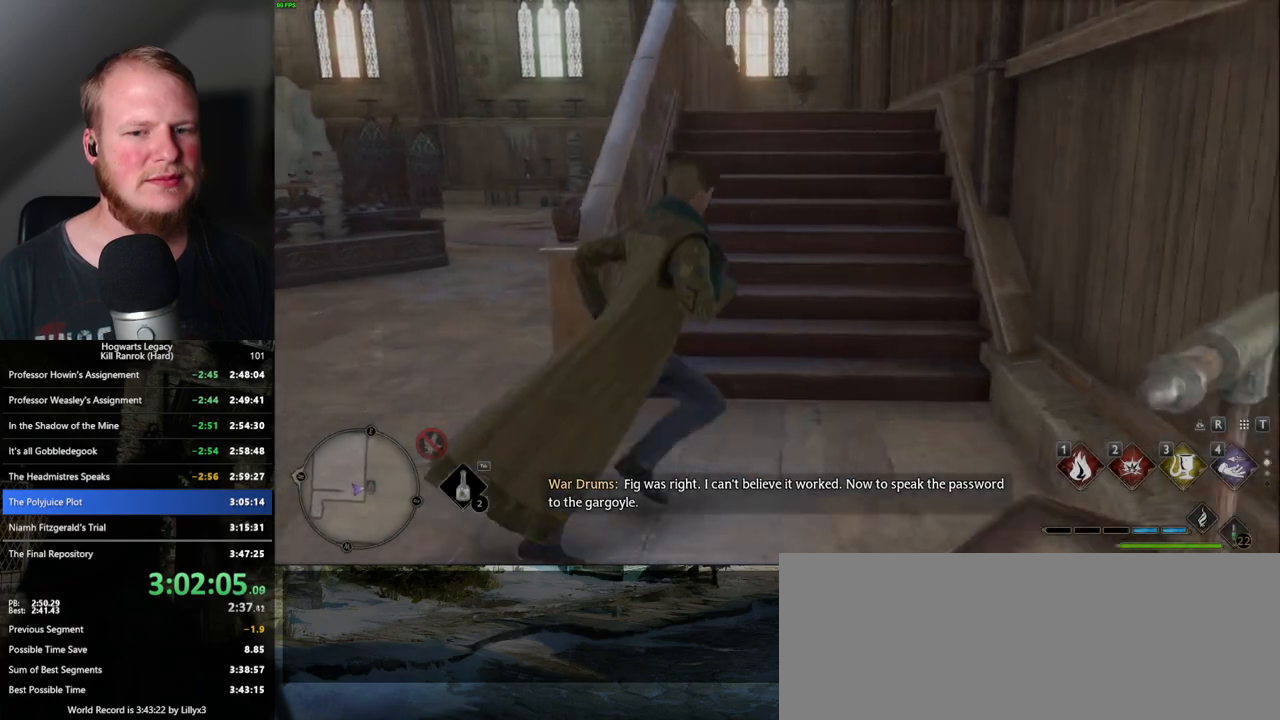
{"keys": ["w"], "mouse": [], "events": [[67, "shift_l", "down"], [100, "d", "up"], [200, "shift_l", "up"]]}
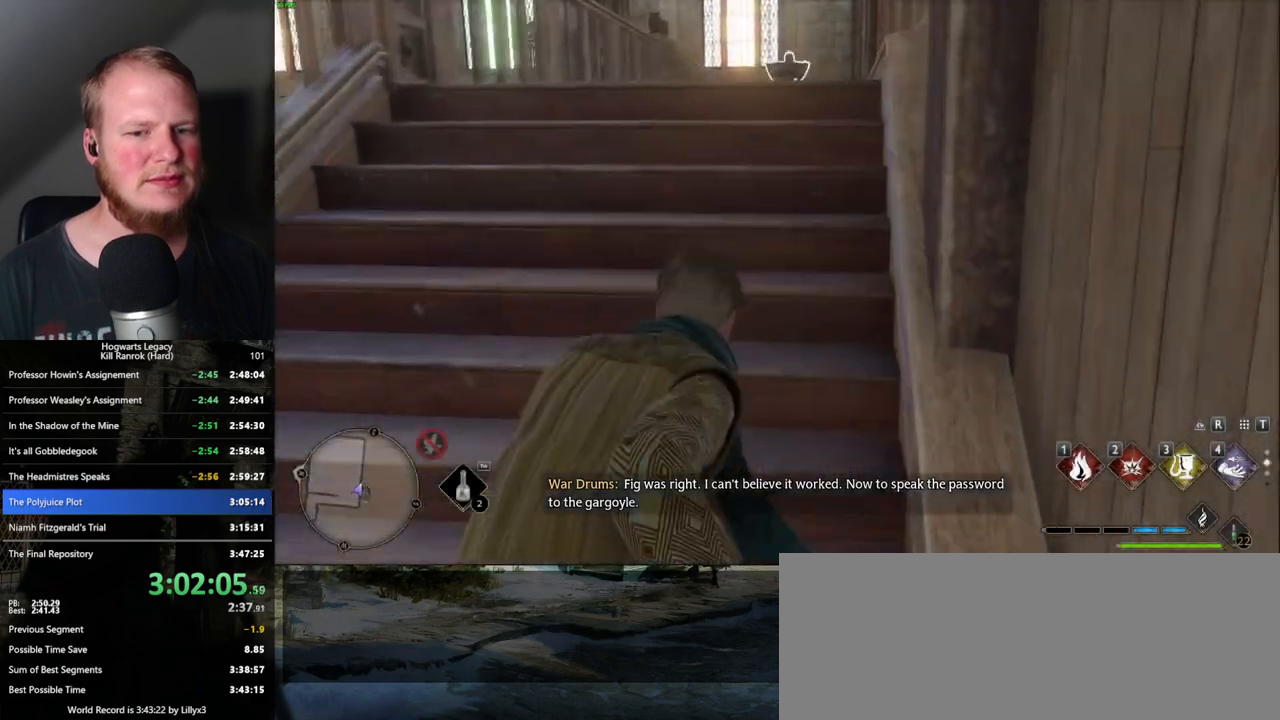
{"keys": [], "mouse": [], "events": [[450, "w", "up"]]}
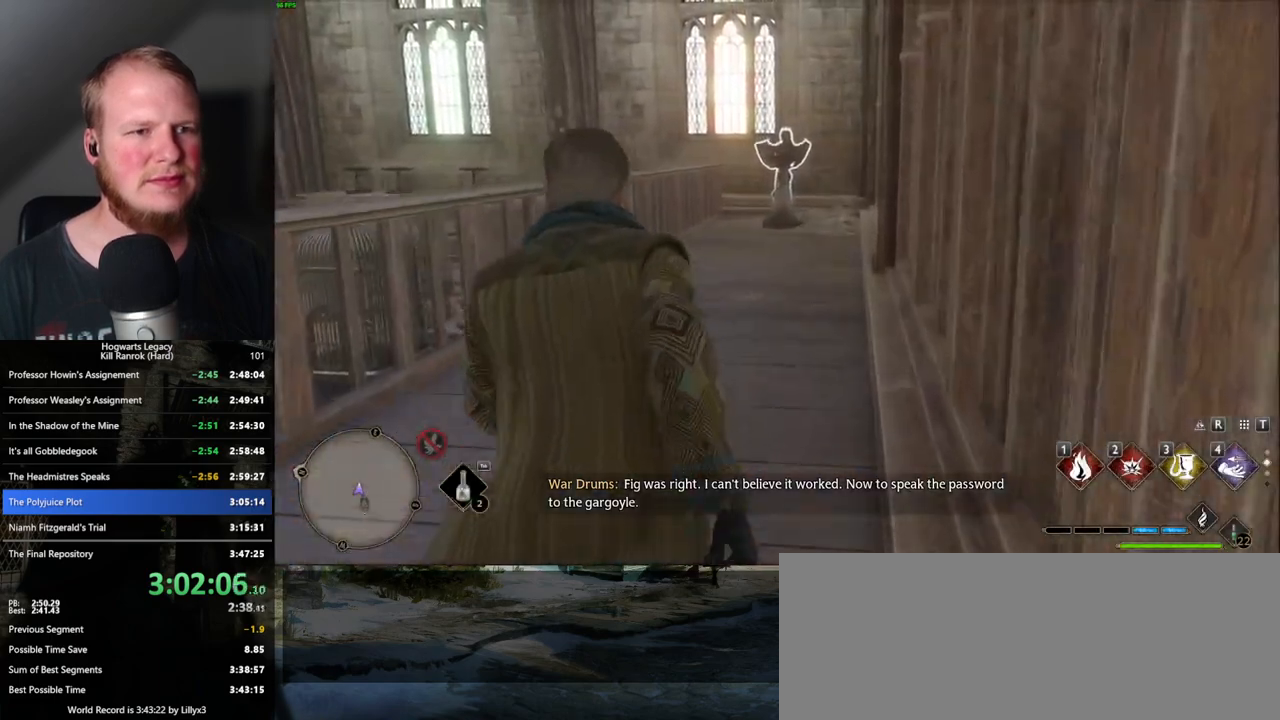
{"keys": ["w"], "mouse": [], "events": [[167, "mouse_wheel", "down"], [333, "mouse_wheel", "up"], [500, "w", "down"]]}
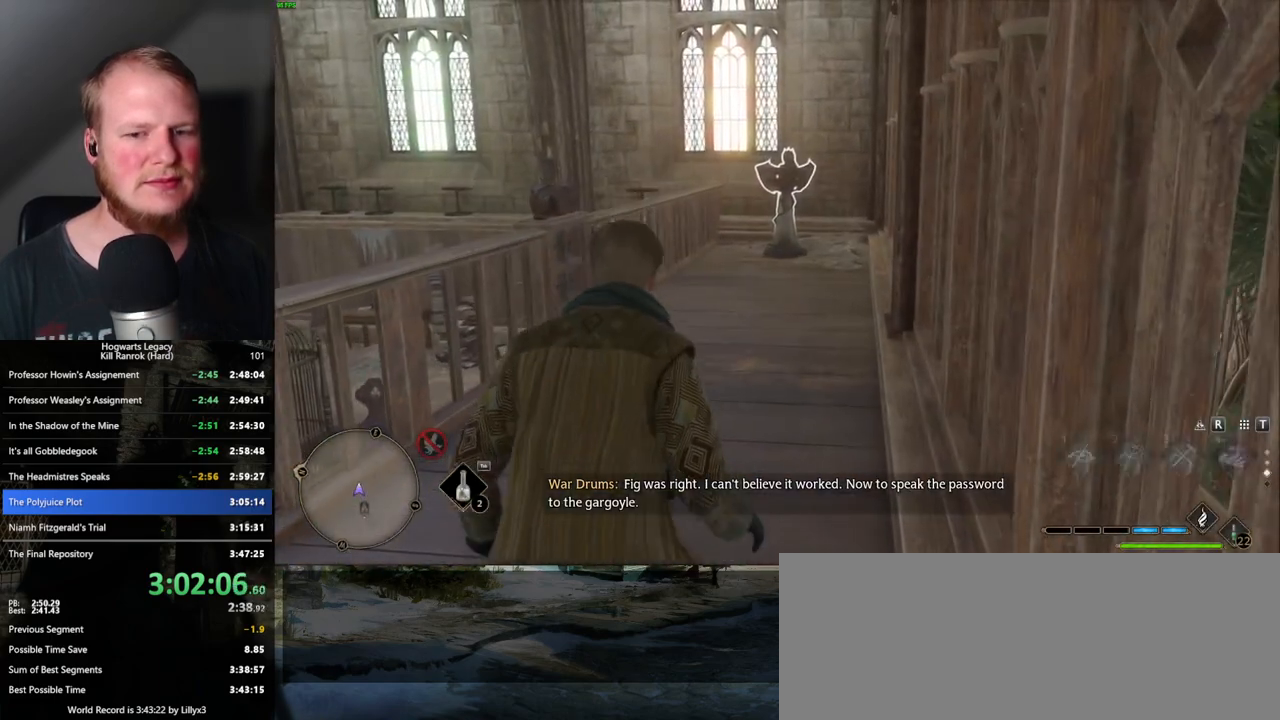
{"keys": [], "mouse": [], "events": [[33, "mouse_wheel", "down"], [100, "mouse_wheel", "up"], [433, "w", "up"]]}
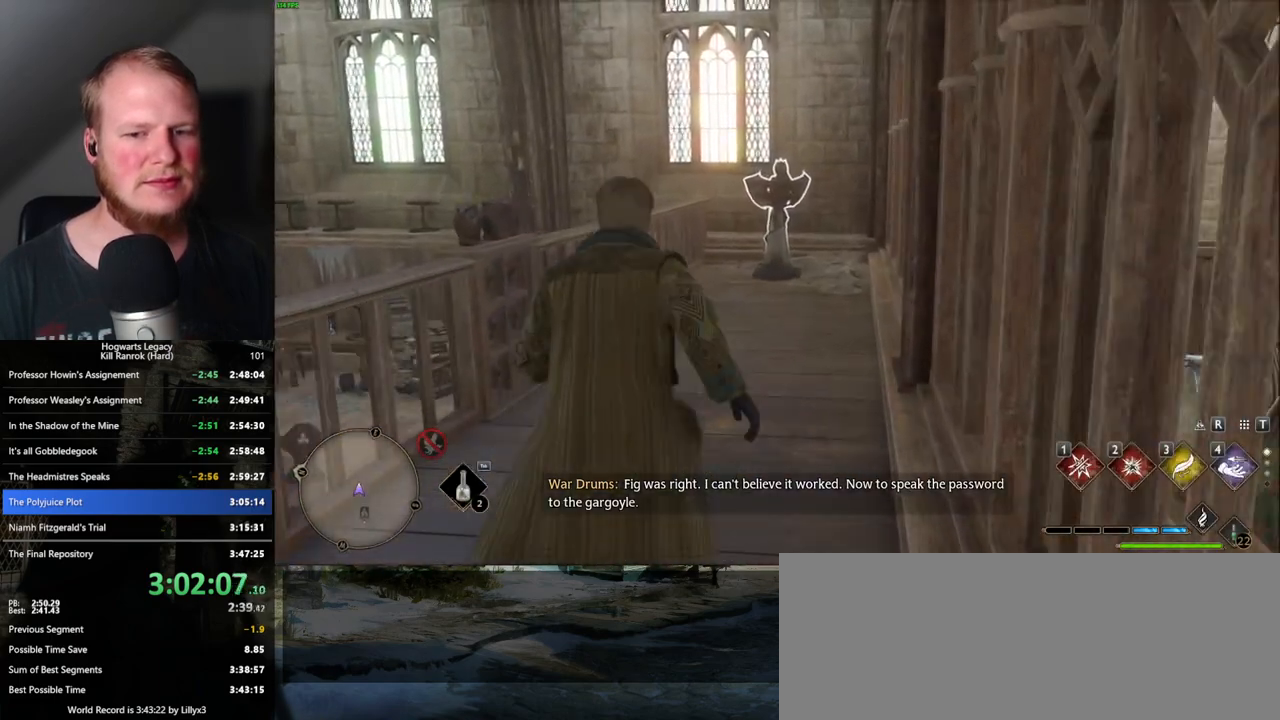
{"keys": [], "mouse": ["right"], "events": [[333, "mouse_right", "down"]]}
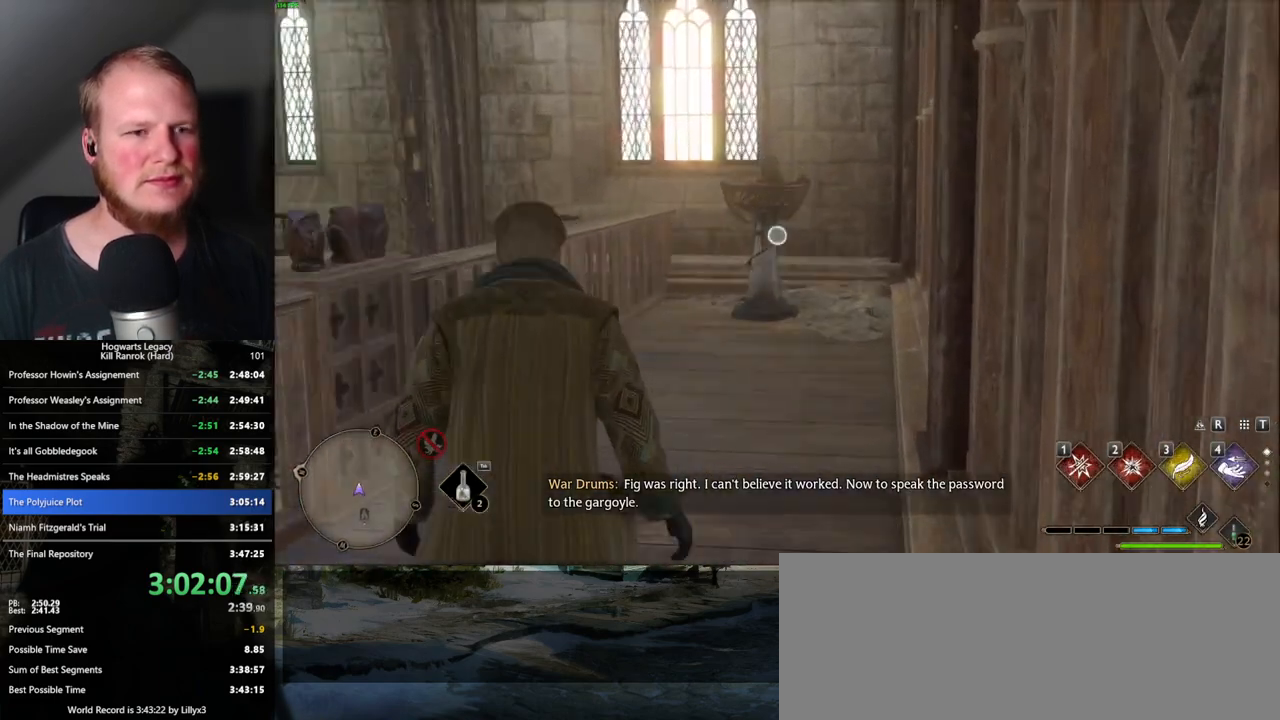
{"keys": [], "mouse": ["right"], "events": []}
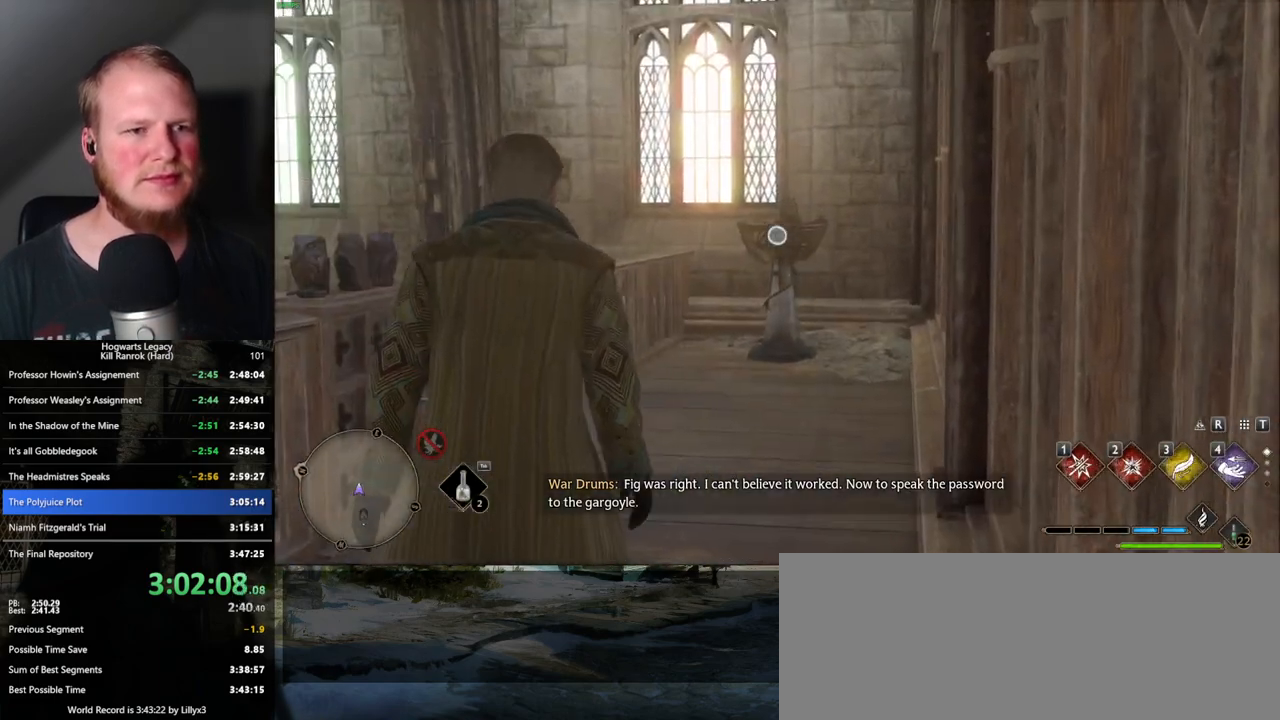
{"keys": [], "mouse": ["right"], "events": [[67, "2", "down"], [150, "2", "up"], [450, "2", "down"], [500, "2", "up"]]}
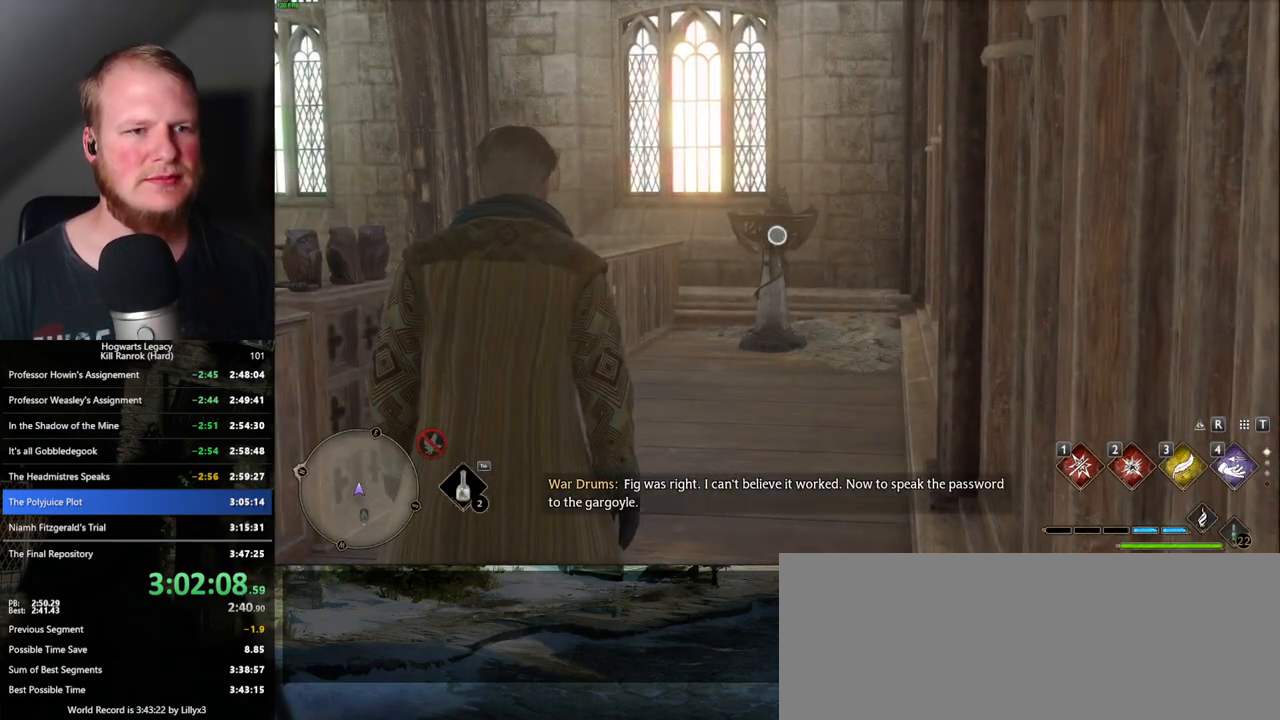
{"keys": [], "mouse": ["right"], "events": [[100, "2", "down"], [167, "2", "up"], [250, "2", "down"], [317, "2", "up"], [400, "2", "down"], [467, "2", "up"]]}
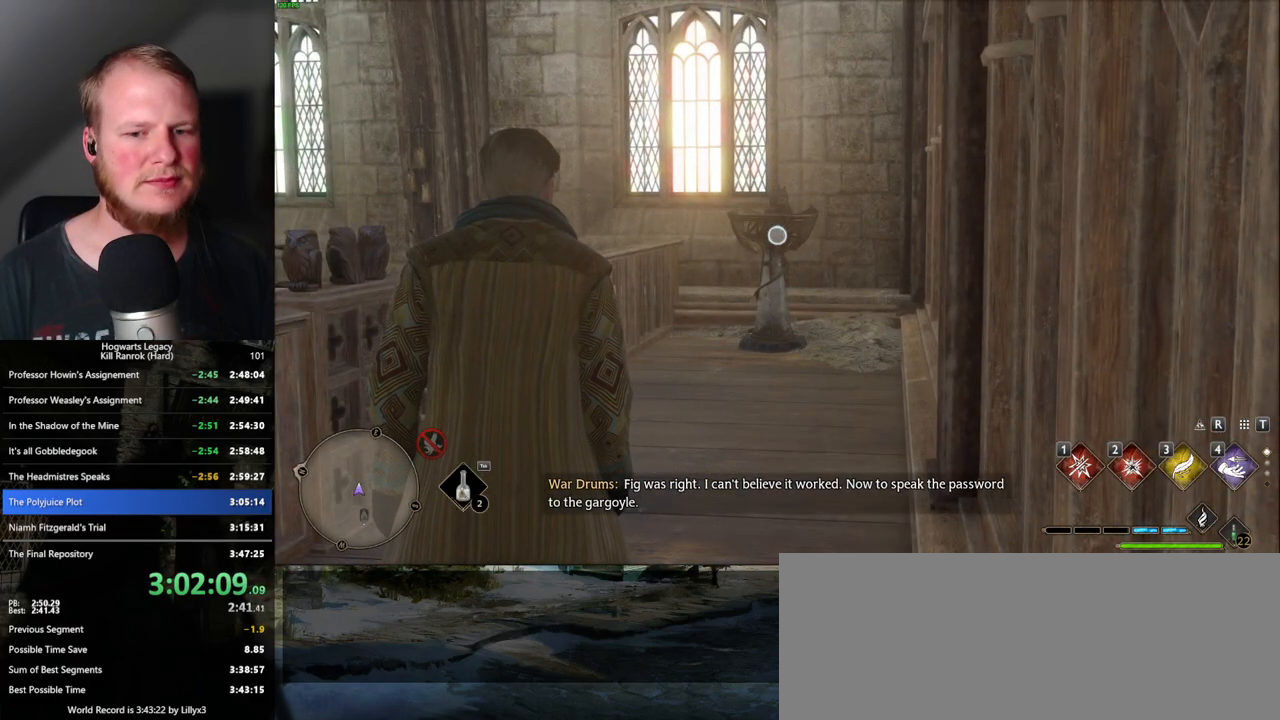
{"keys": ["2"], "mouse": ["right"], "events": [[33, "2", "down"], [83, "2", "up"], [167, "2", "down"], [250, "2", "up"], [317, "2", "down"], [367, "2", "up"], [450, "2", "down"]]}
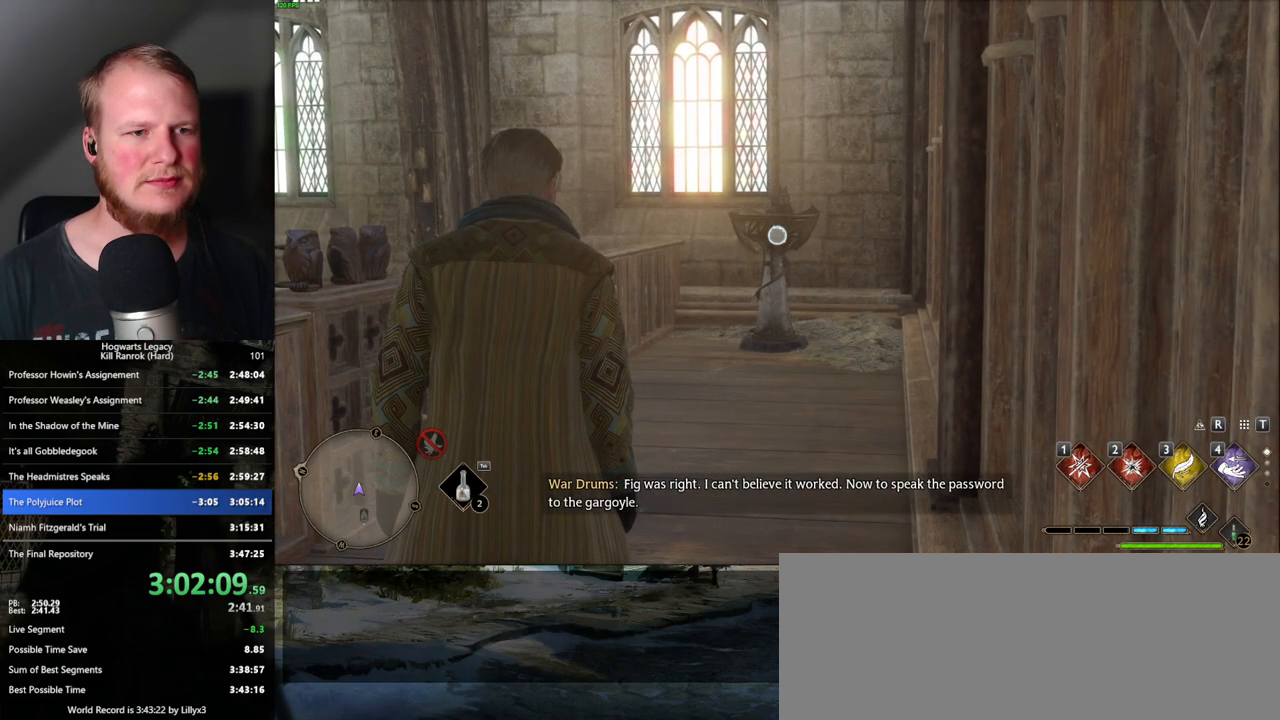
{"keys": ["2"], "mouse": ["right"], "events": [[17, "2", "up"], [83, "2", "down"], [150, "2", "up"], [217, "2", "down"], [283, "2", "up"], [367, "2", "down"], [417, "2", "up"], [483, "2", "down"]]}
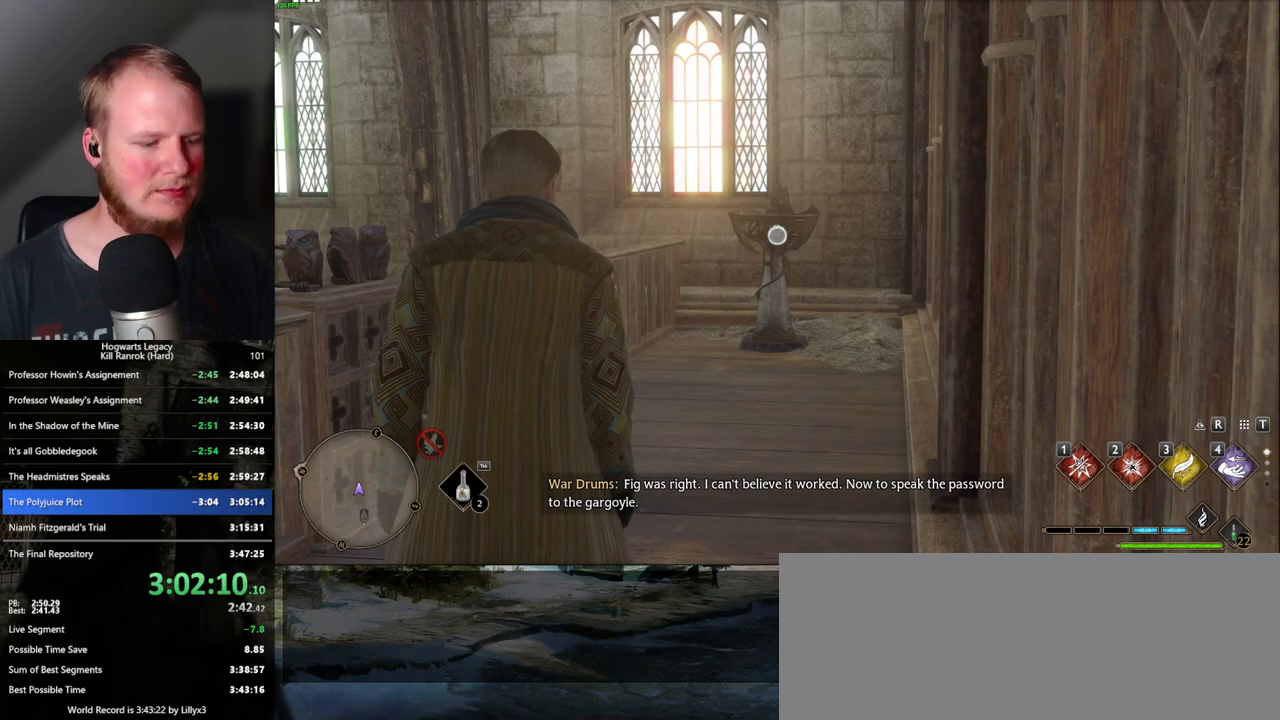
{"keys": [], "mouse": ["right"], "events": [[50, "2", "up"], [133, "2", "down"], [200, "2", "up"], [383, "2", "down"], [500, "2", "up"]]}
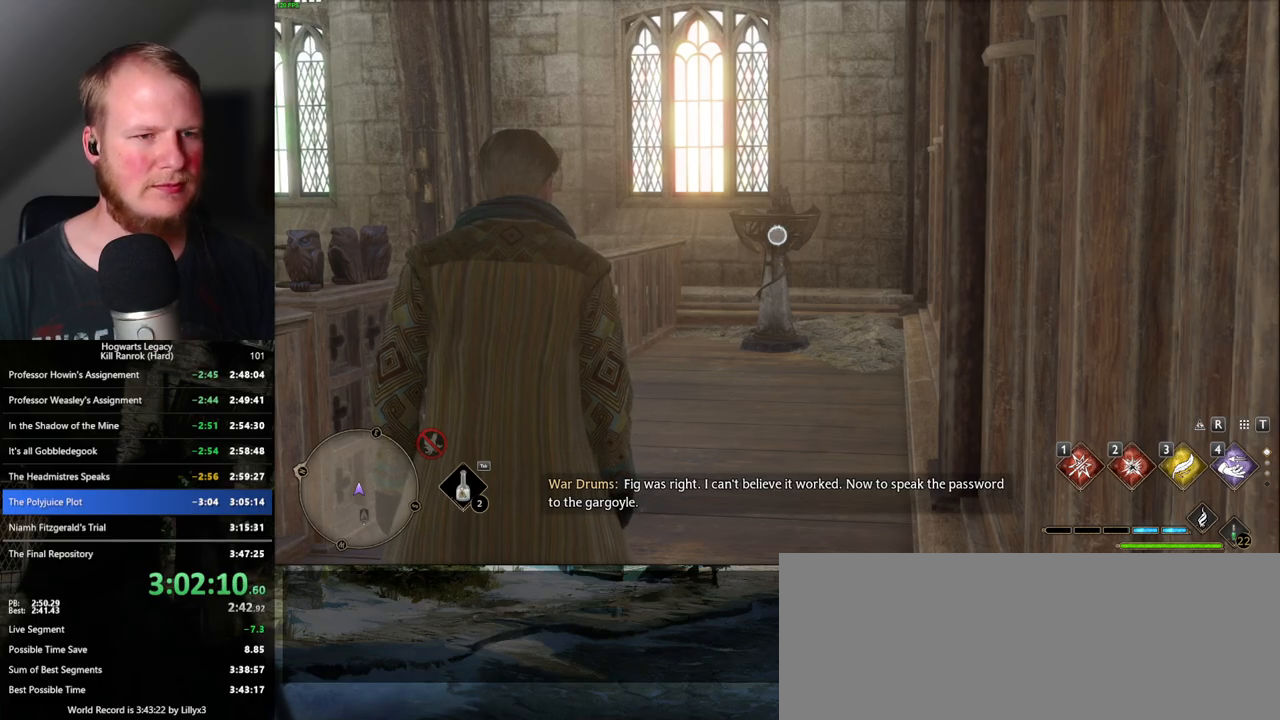
{"keys": [], "mouse": ["right"], "events": [[117, "2", "down"], [133, "2", "up"], [217, "2", "down"], [300, "2", "up"], [383, "2", "down"], [433, "2", "up"]]}
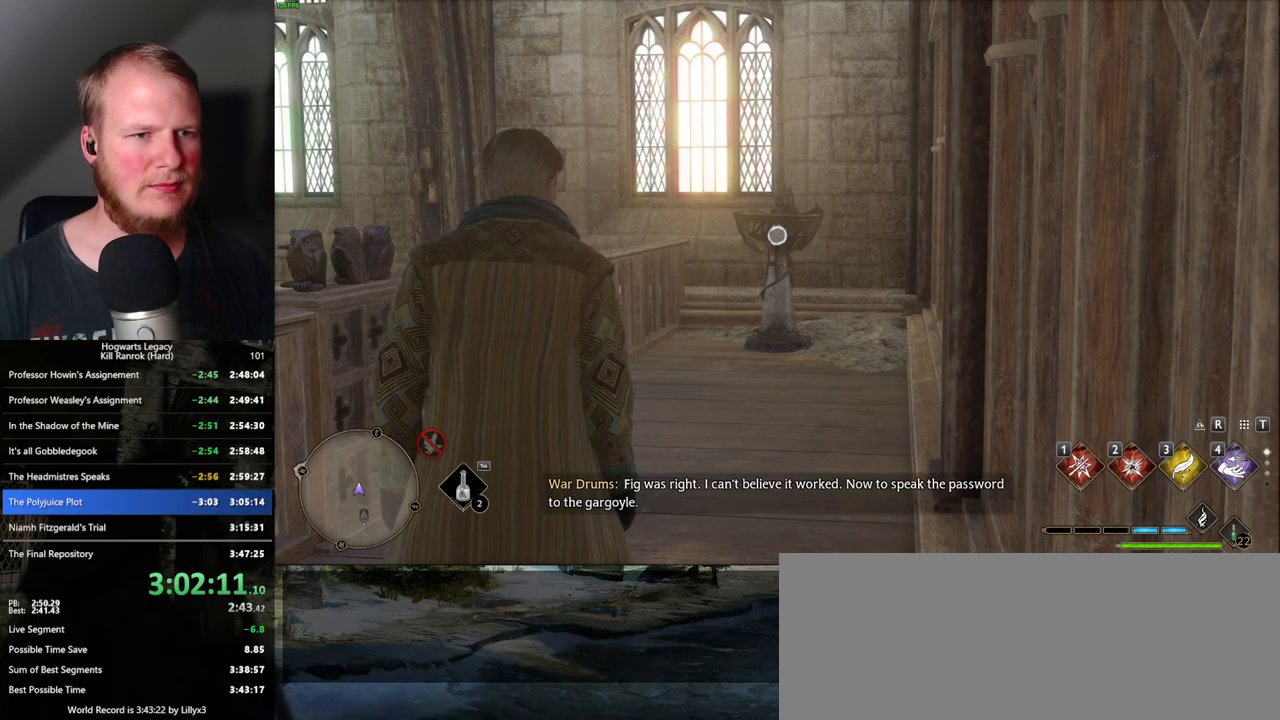
{"keys": [], "mouse": ["right"], "events": [[17, "2", "down"], [83, "2", "up"], [267, "2", "down"], [367, "2", "up"], [433, "2", "down"], [483, "2", "up"]]}
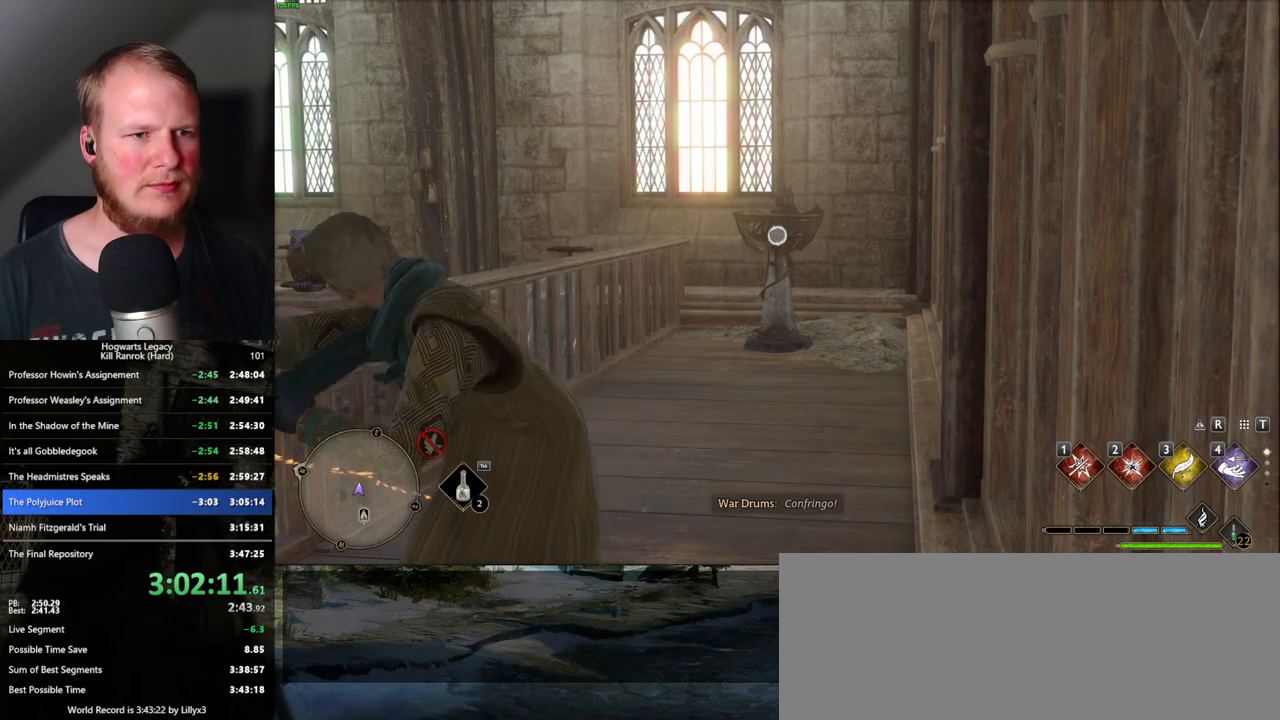
{"keys": [], "mouse": ["right"], "events": [[283, "4", "down"], [350, "4", "up"], [433, "4", "down"], [500, "4", "up"]]}
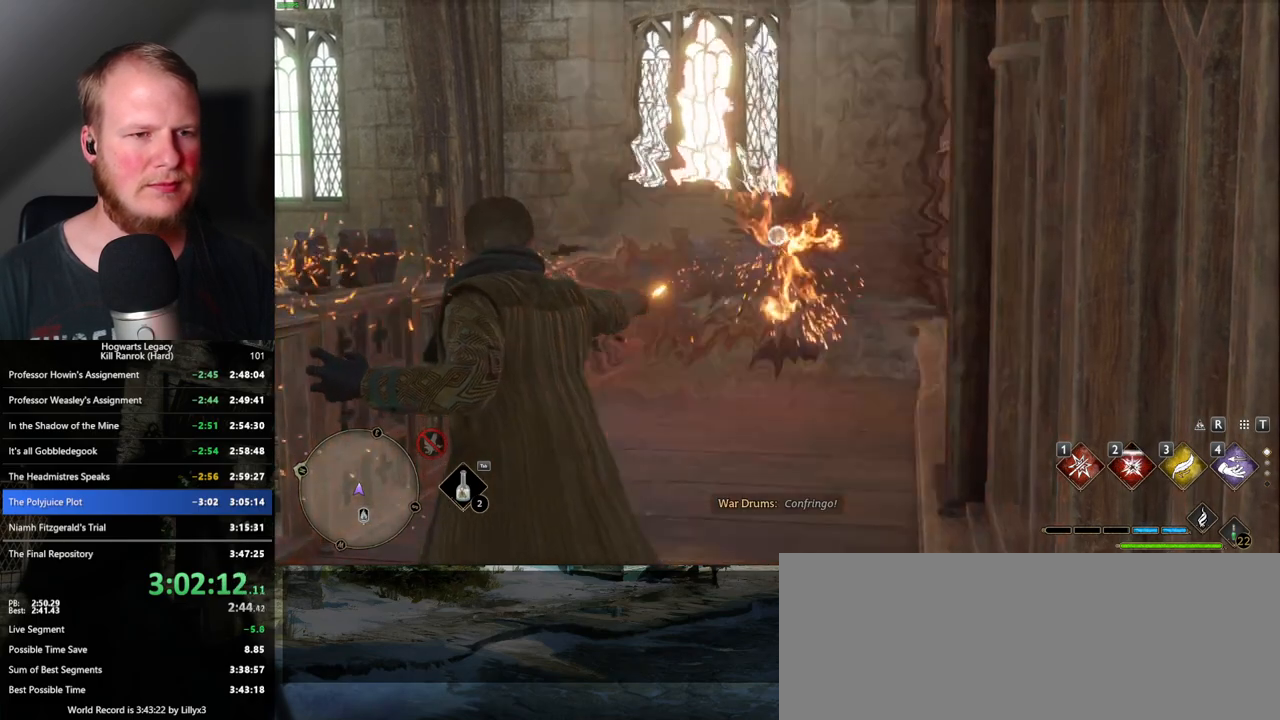
{"keys": [], "mouse": ["right"], "events": [[83, "4", "down"], [150, "4", "up"], [233, "4", "down"], [283, "4", "up"], [367, "4", "down"], [433, "4", "up"]]}
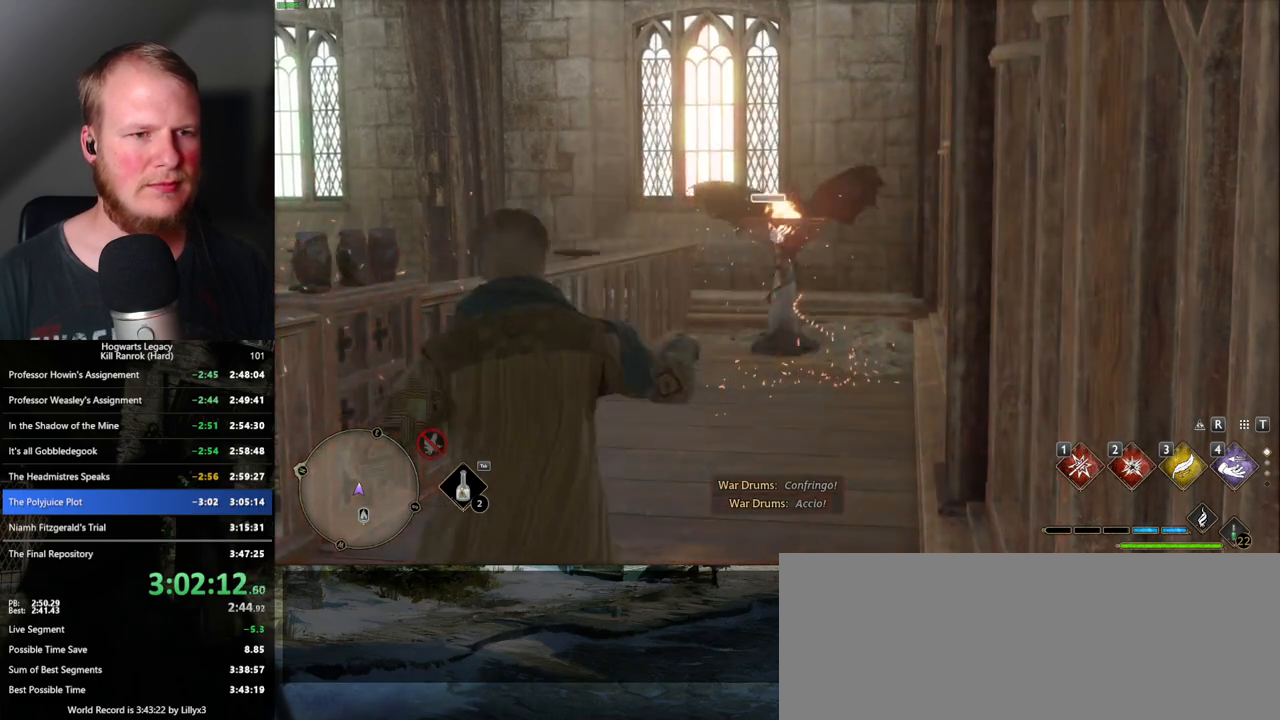
{"keys": [], "mouse": [], "events": [[400, "mouse_right", "up"]]}
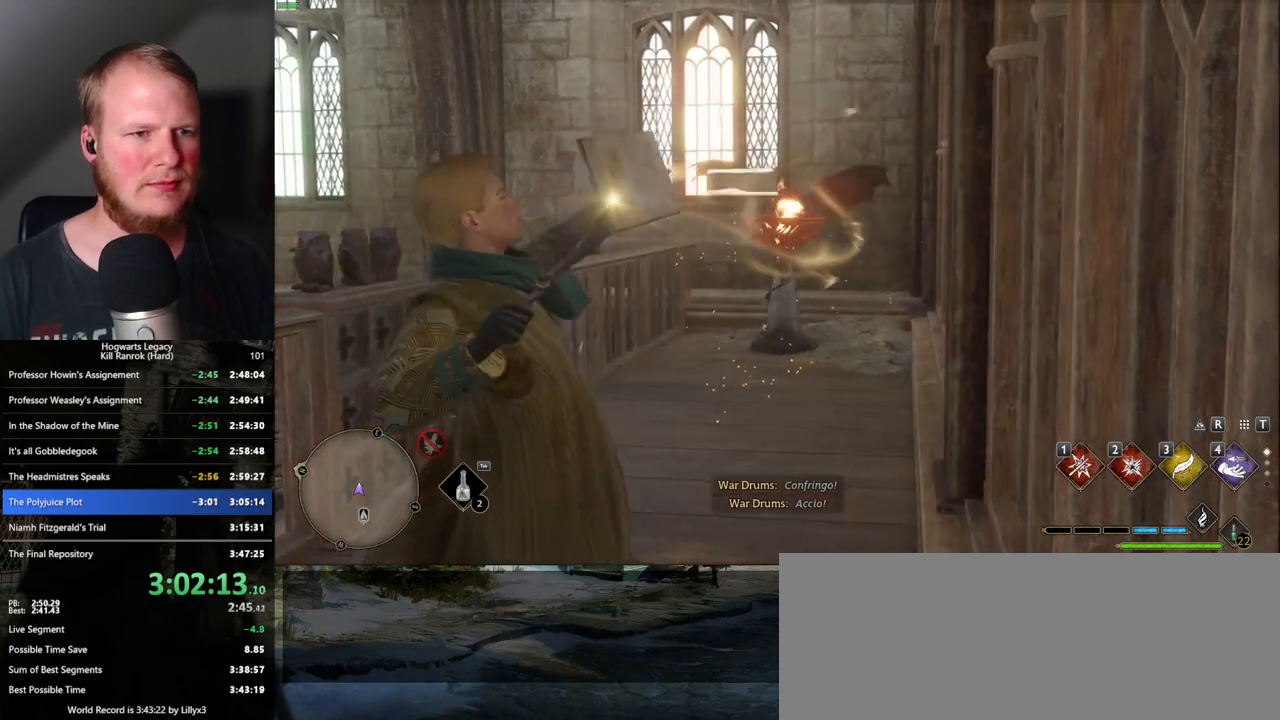
{"keys": ["space"], "mouse": [], "events": [[100, "space", "down"], [167, "space", "up"], [317, "space", "down"], [383, "space", "up"], [500, "space", "down"]]}
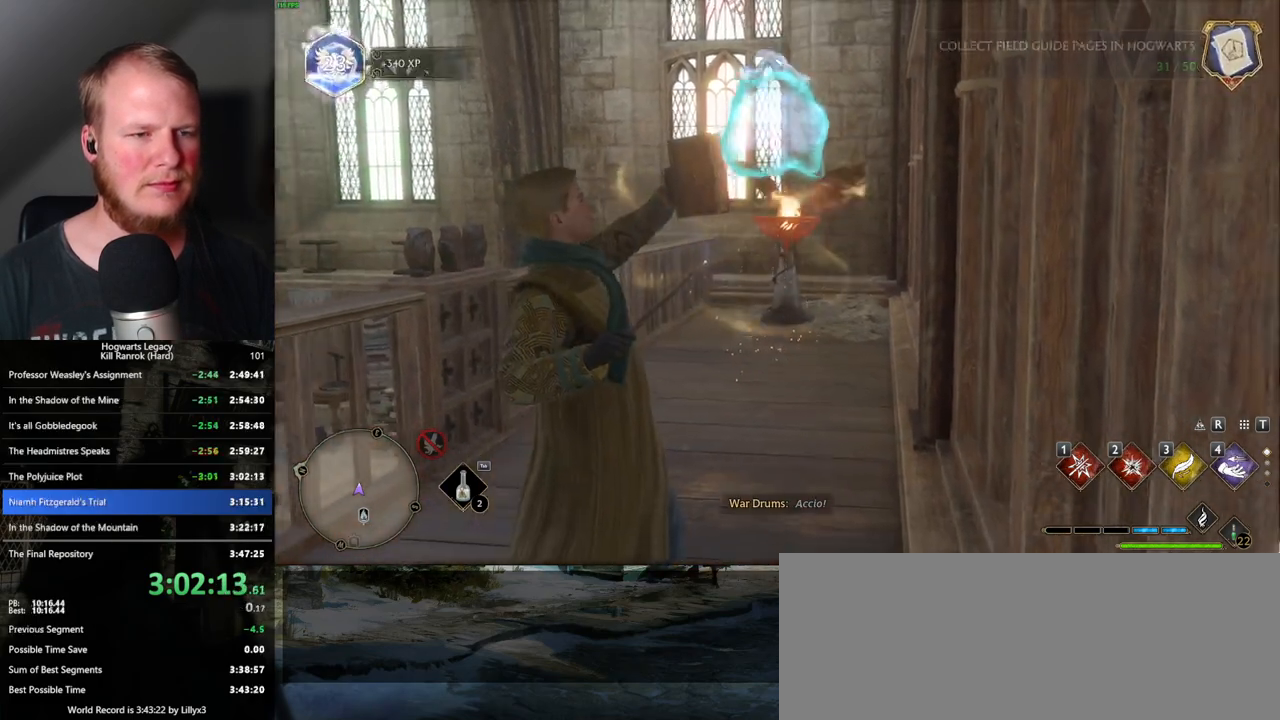
{"keys": [], "mouse": [], "events": [[50, "space", "up"], [133, "space", "down"], [200, "space", "up"], [267, "space", "down"], [333, "space", "up"]]}
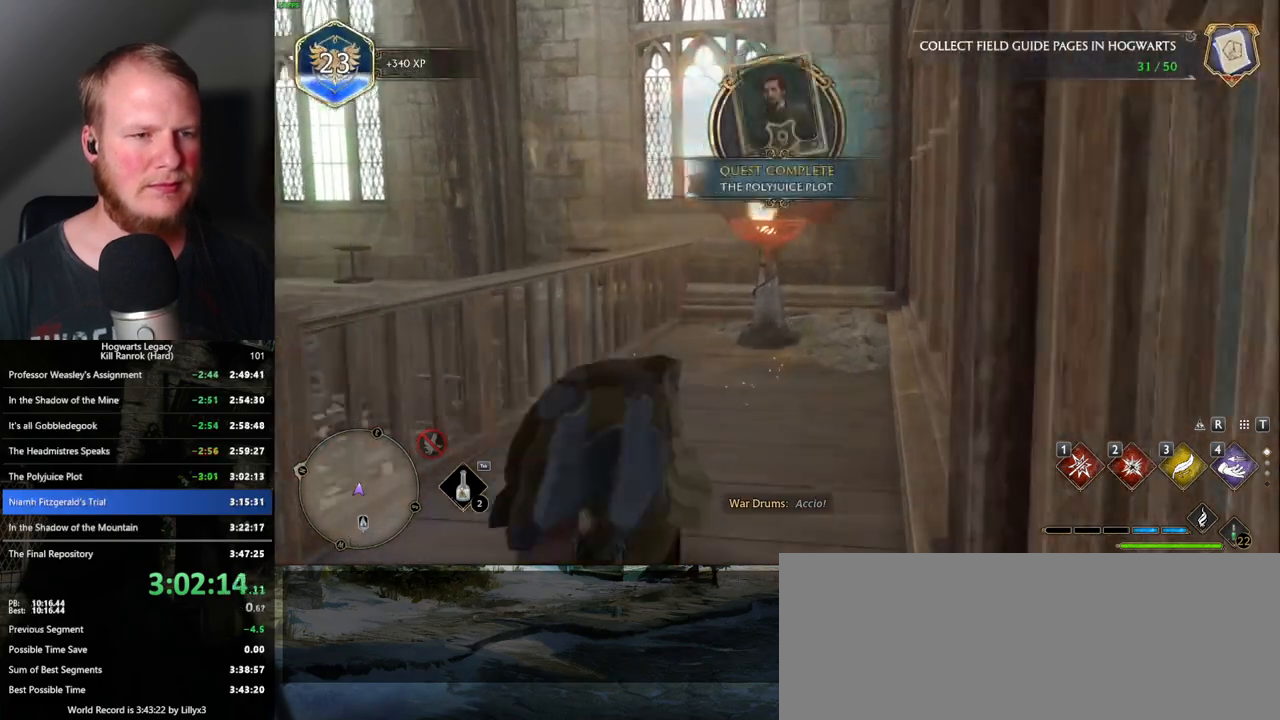
{"keys": [], "mouse": [], "events": [[300, "m", "down"], [433, "m", "up"]]}
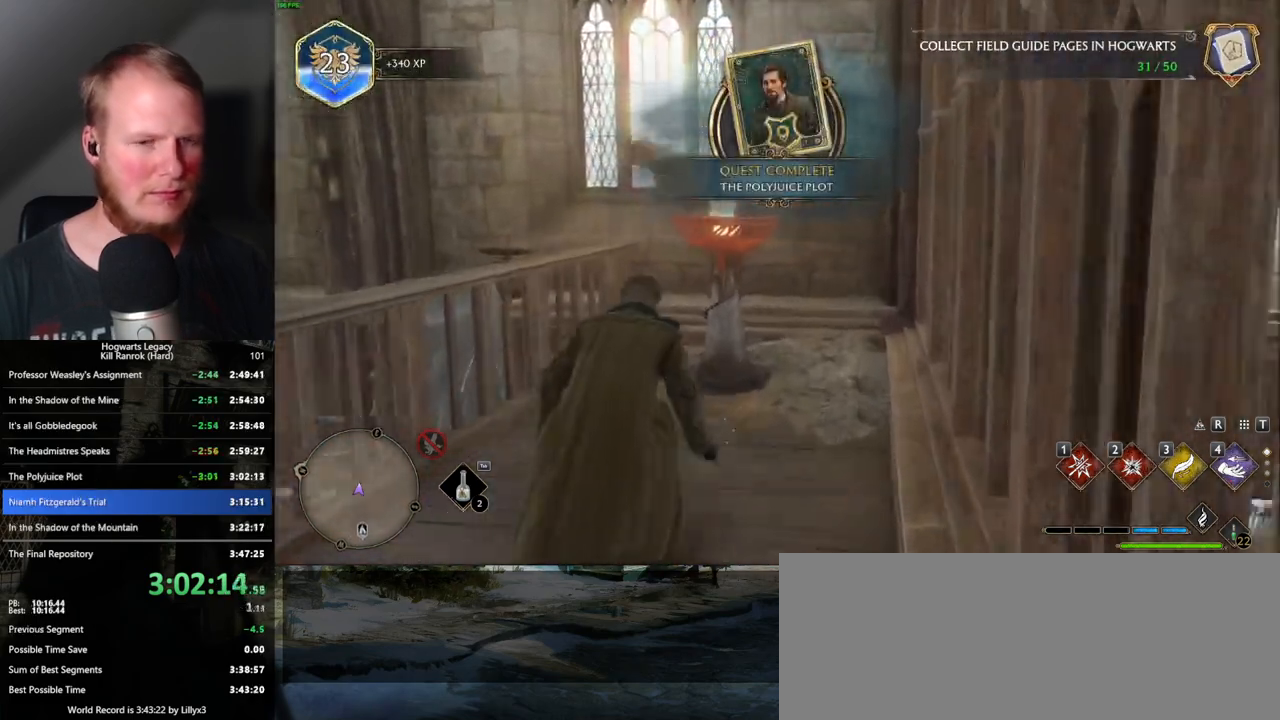
{"keys": [], "mouse": [], "events": []}
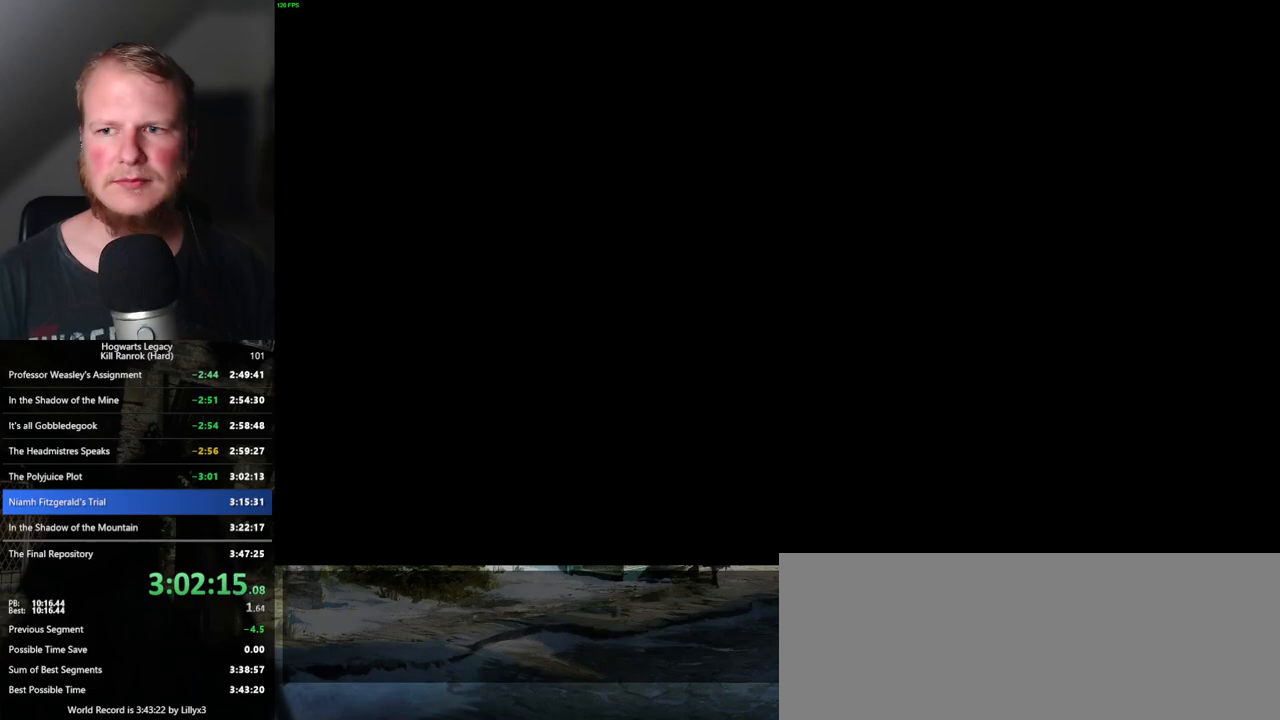
{"keys": [], "mouse": [], "events": []}
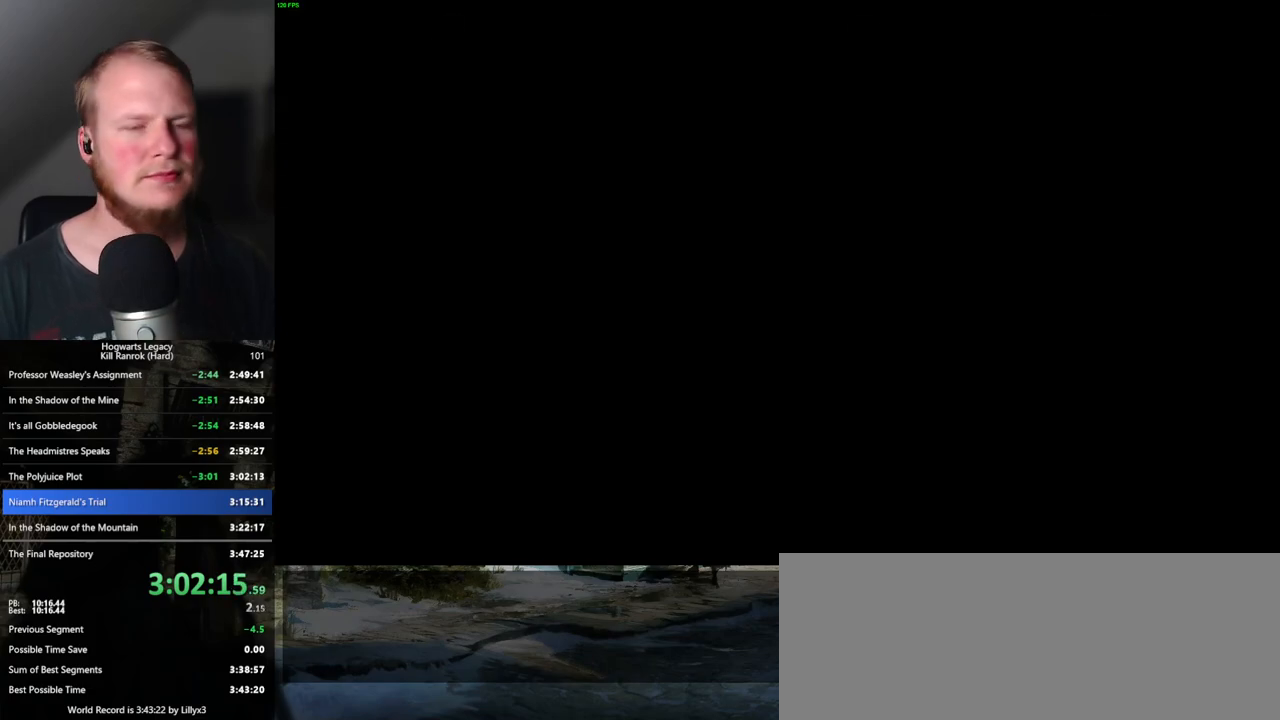
{"keys": [], "mouse": [], "events": []}
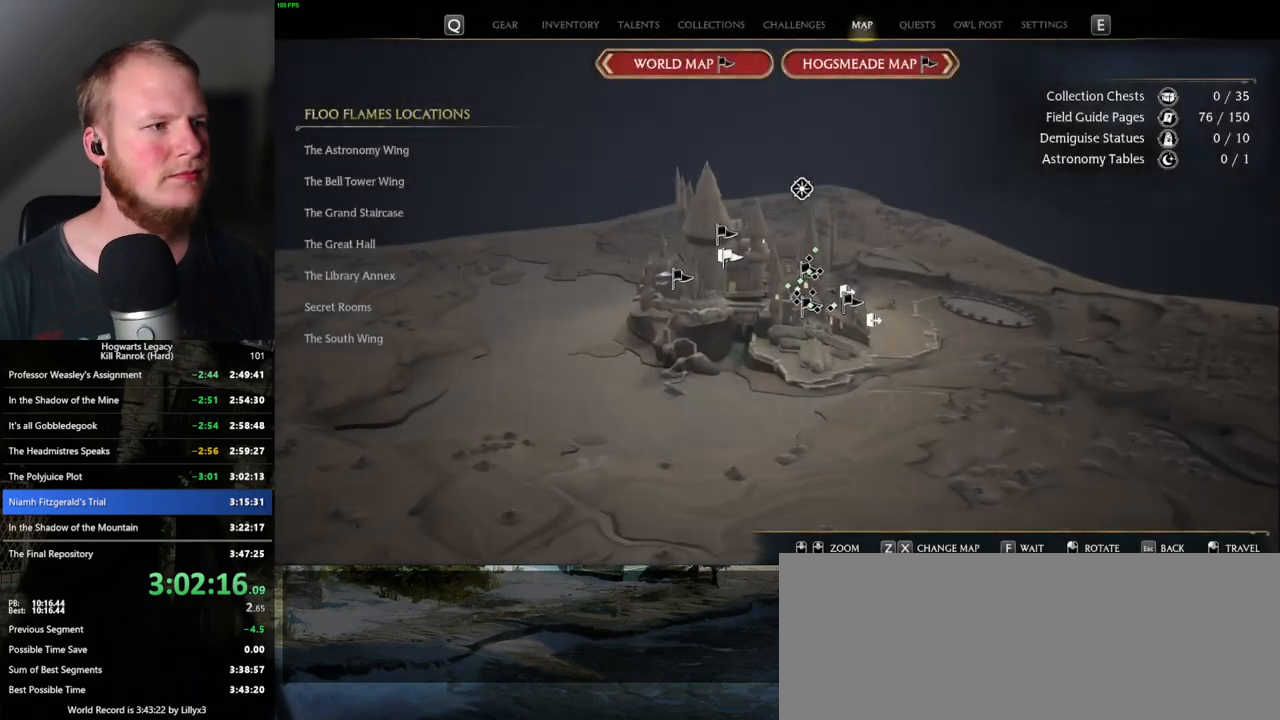
{"keys": [], "mouse": [], "events": []}
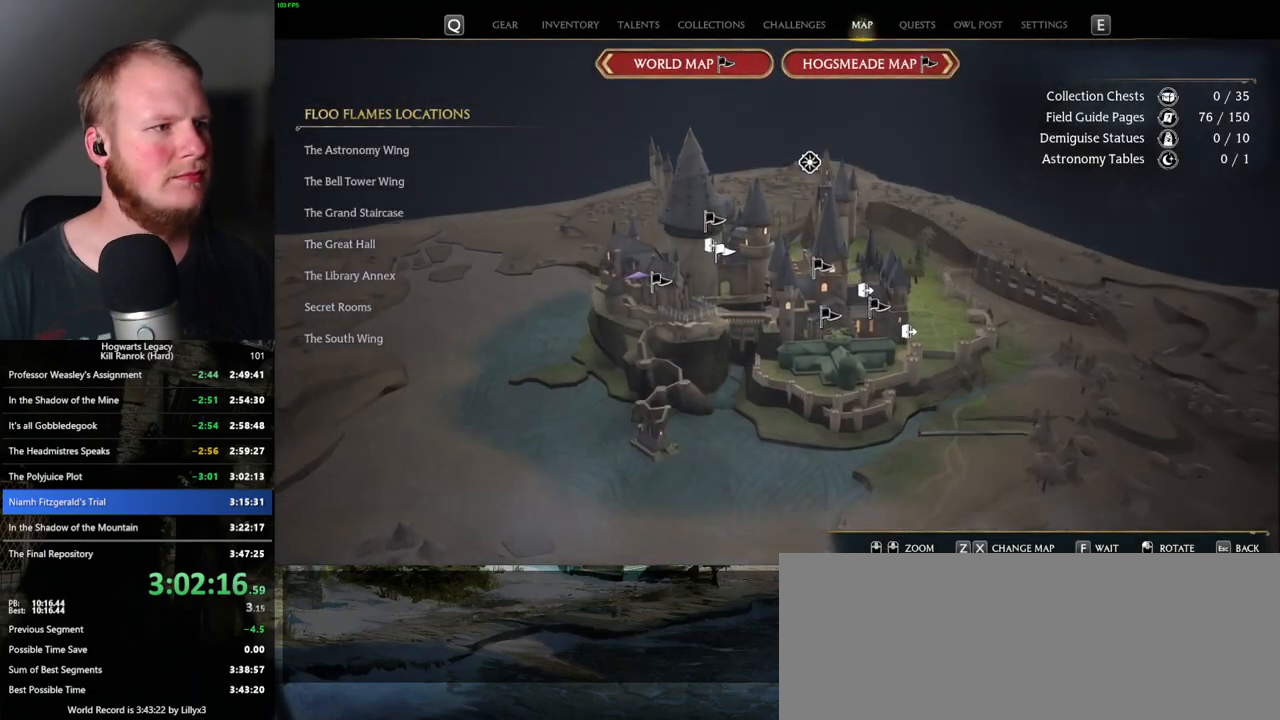
{"keys": [], "mouse": [], "events": []}
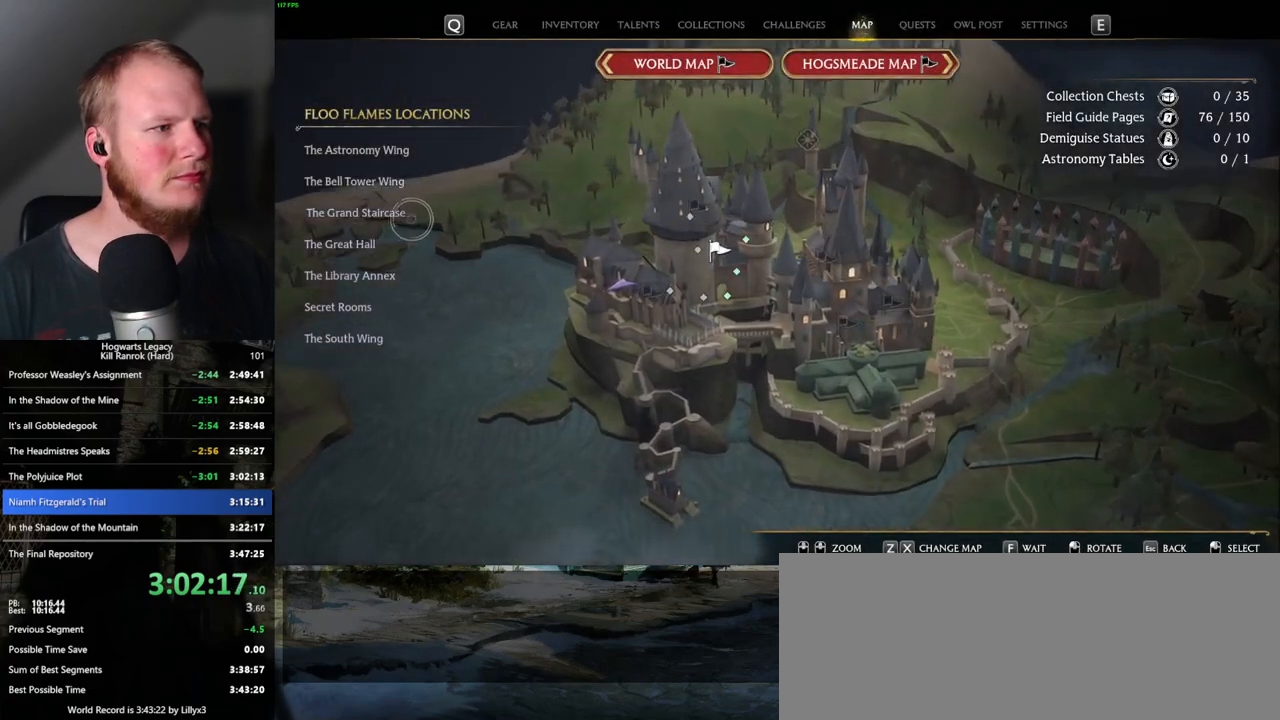
{"keys": [], "mouse": [], "events": [[333, "mouse_left", "down"], [400, "mouse_left", "up"]]}
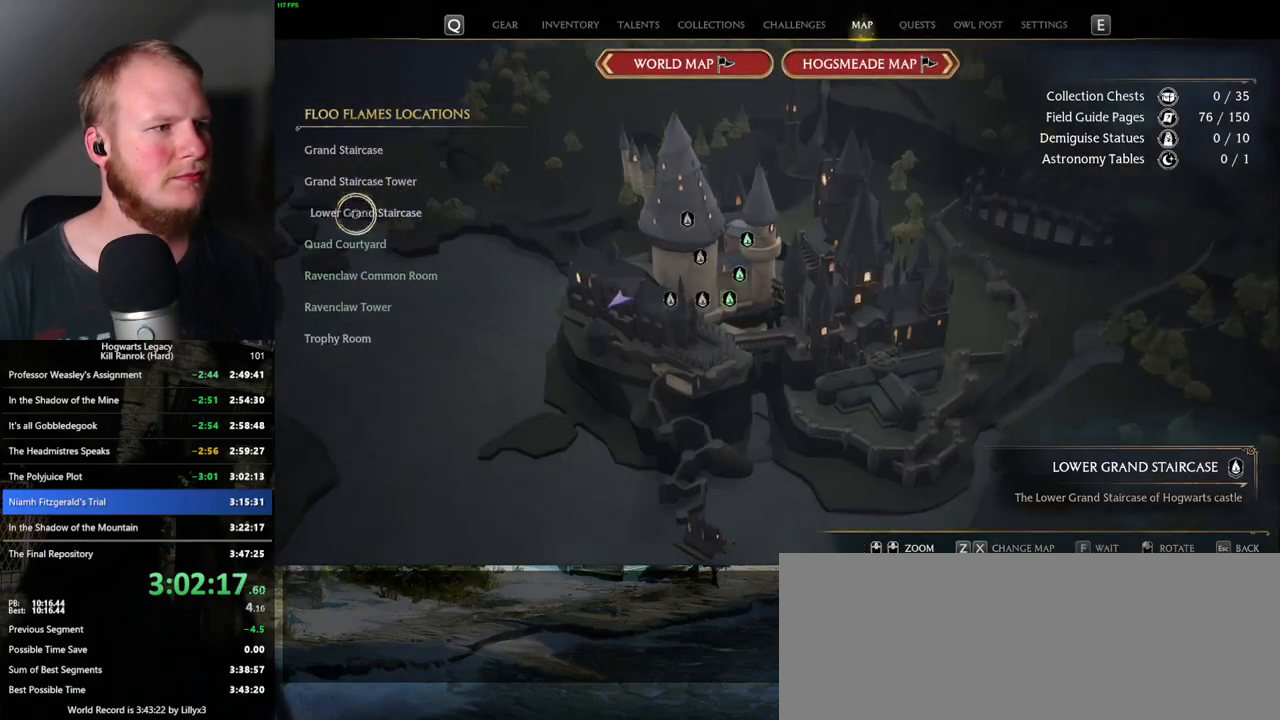
{"keys": [], "mouse": [], "events": []}
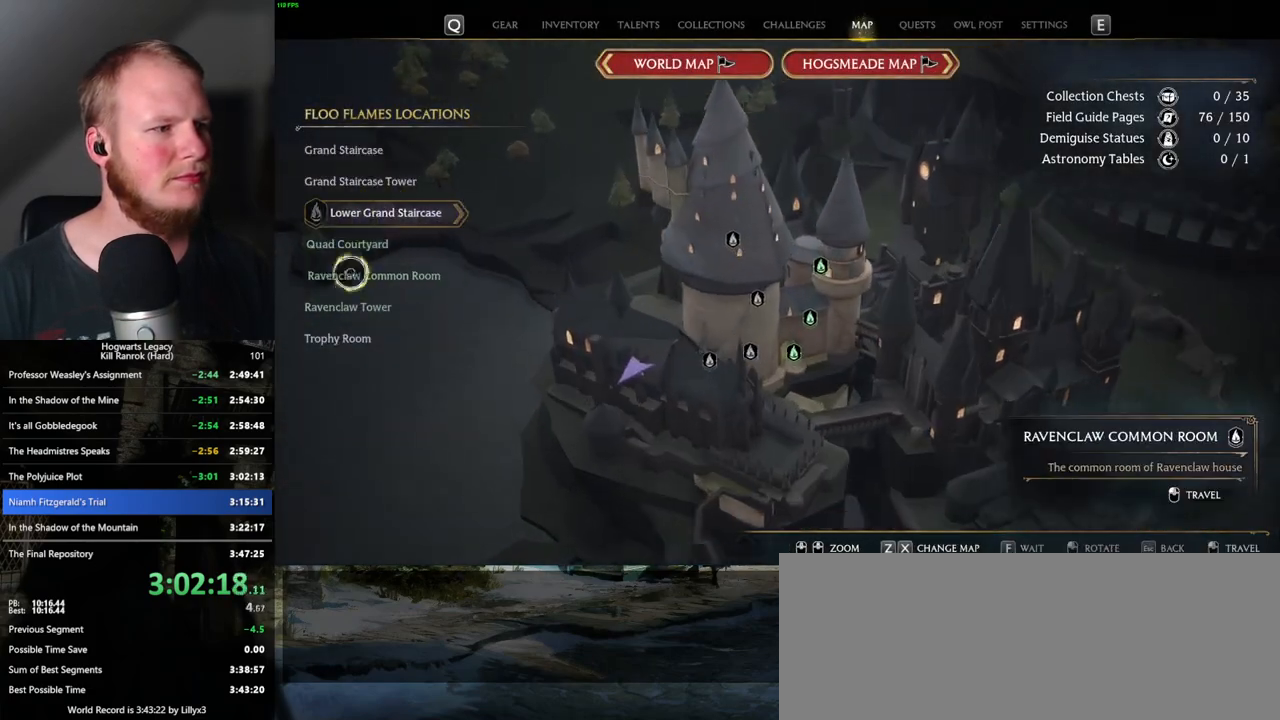
{"keys": [], "mouse": [], "events": [[283, "mouse_left", "down"], [383, "mouse_left", "up"]]}